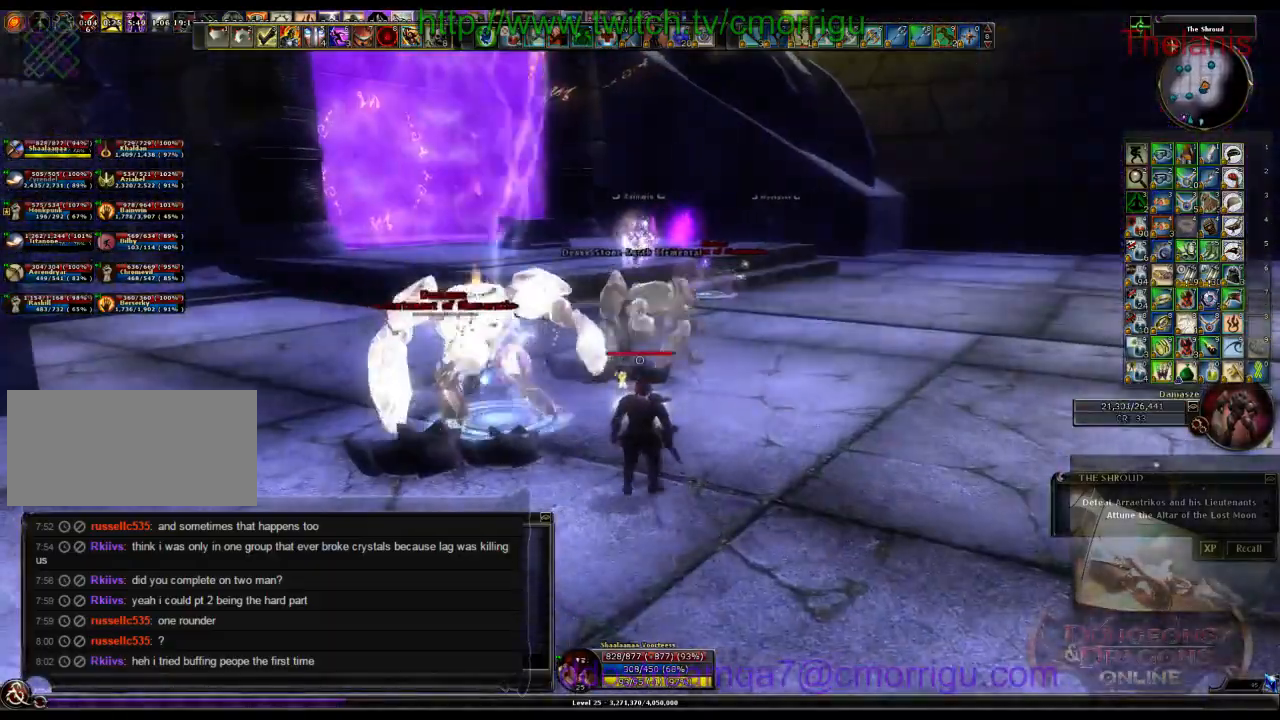
Gameplay with keyboard; each line is a JSON object with the keys held at the frame after it. "events" lists presses ("down") and releases ("up") of ".", "/", "0", "1", "2", "3", "4", "5", "6", "7", "8", "9", "a", "b", "backslash", "backspace", "c", "caps_lock", "comma", "ctrl_l", "ctrl_r", "d", "e", "equals", "escape", "f", "f1", "f10", "f11", "f12", "f2", "f3", "f4", "f5", "f6", "f7", "f8", "f9", "g", "h", "i", "j", "k", "l", "lbracket", "m", "minus", "n", "o", "p", "q", "quote", "r", "rbracket", "return", "s", "semicolon", "shift_l", "shift_r", "space", "t", "tab", "tilde", "u", "v", "w", "x", "y" and "z" between this image and that frame as [ms after this image, input, new state], when the widget could be followed in between. No other keys are recorded. Mouse input is not recorded.
{"keys": ["d", "w"], "events": [[33, "w", "down"]]}
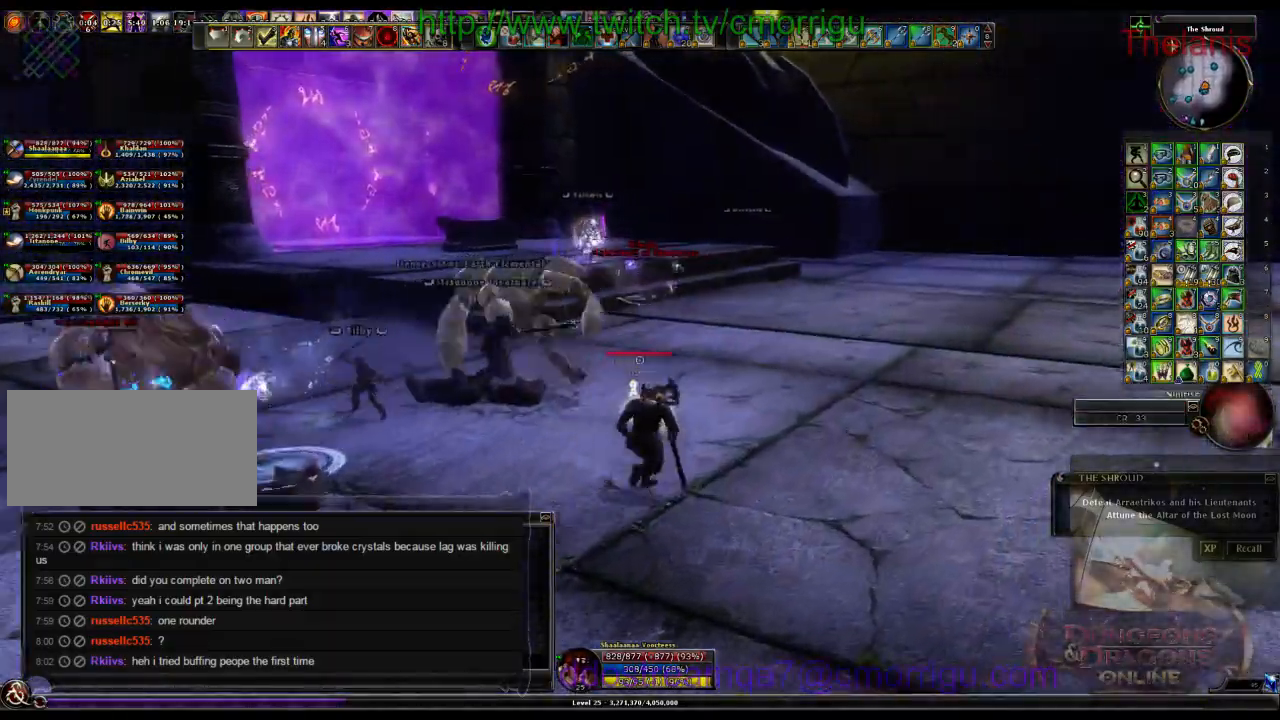
{"keys": ["w"], "events": [[467, "d", "up"]]}
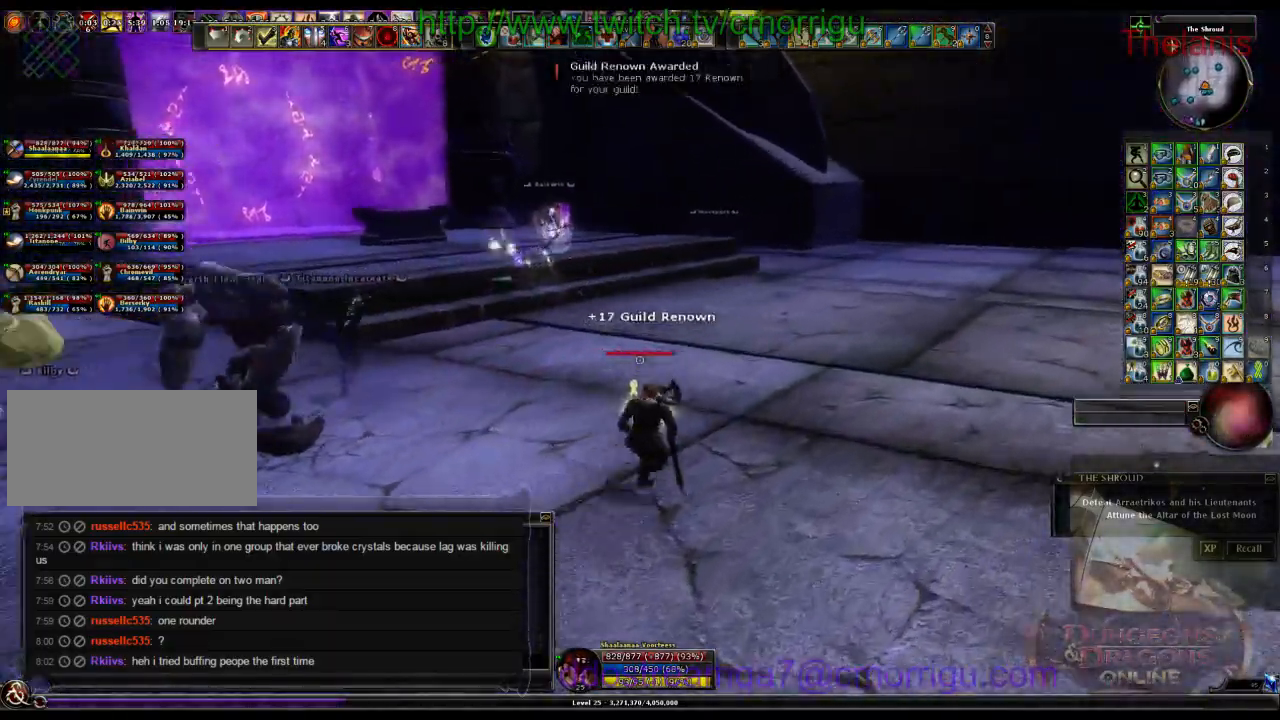
{"keys": [], "events": [[467, "w", "up"]]}
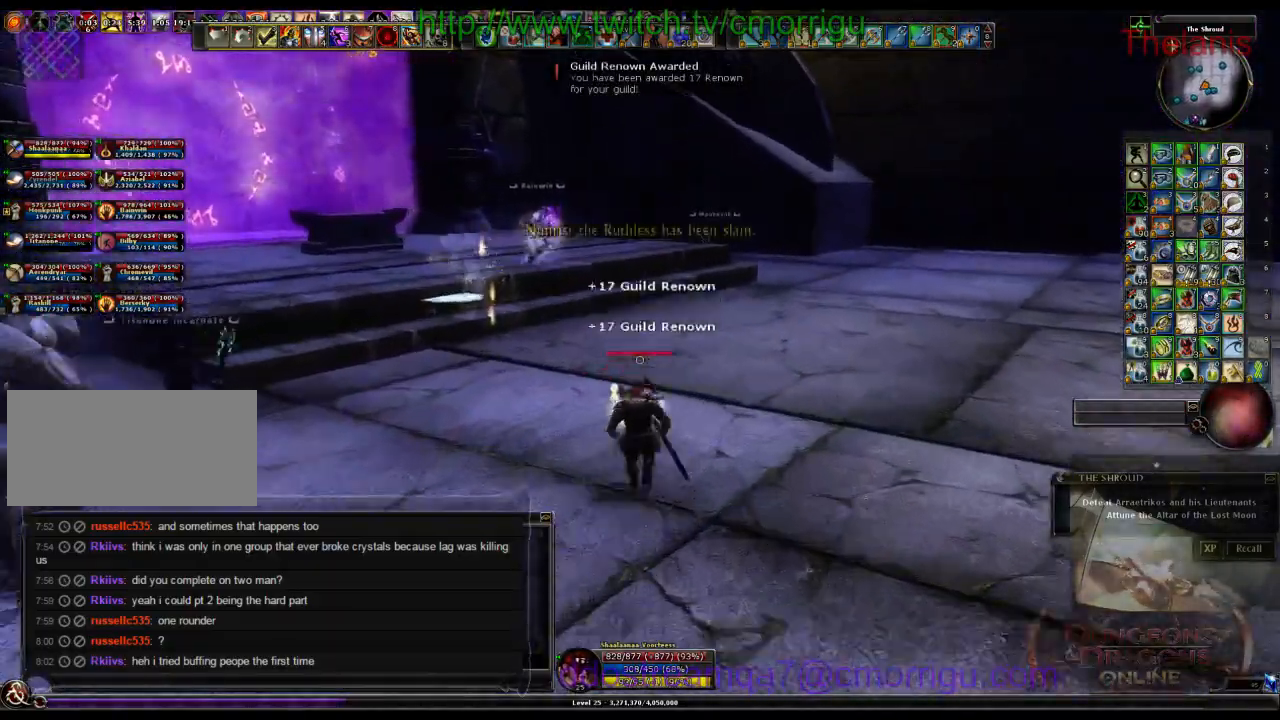
{"keys": [], "events": []}
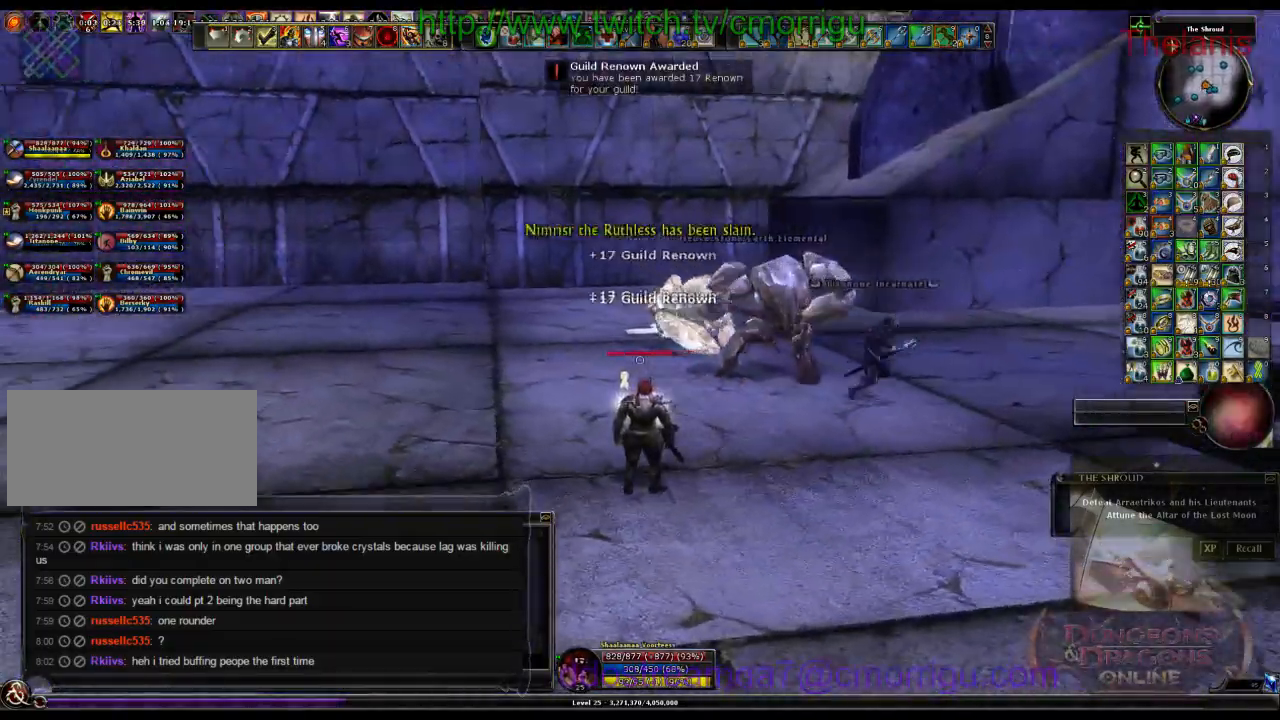
{"keys": ["d"], "events": [[400, "d", "down"]]}
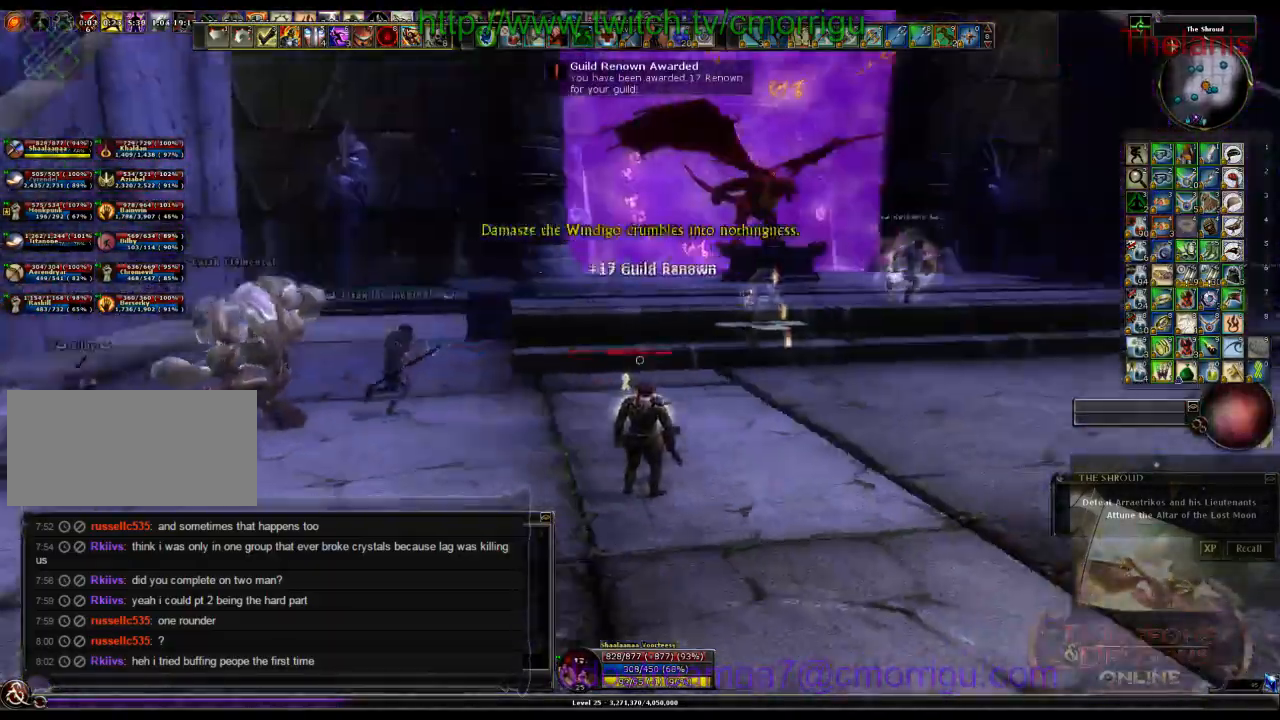
{"keys": ["w"], "events": [[100, "w", "down"], [433, "d", "up"]]}
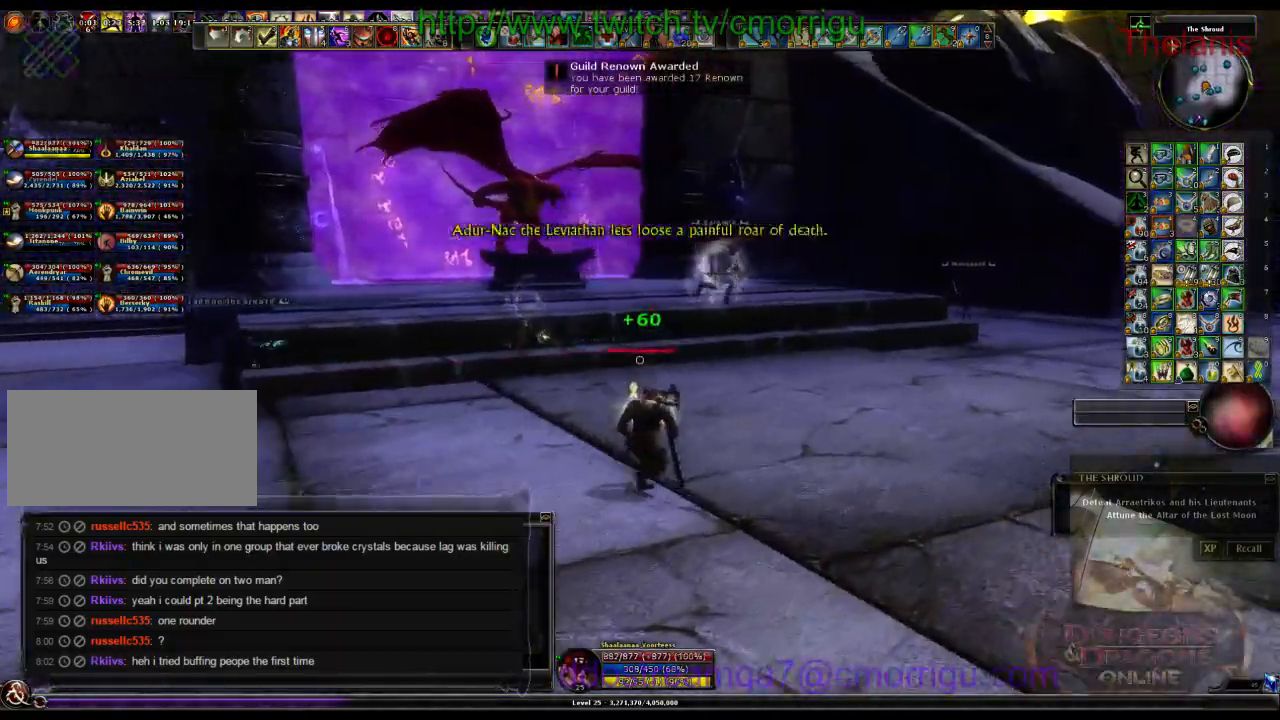
{"keys": ["d", "w"], "events": [[433, "d", "down"]]}
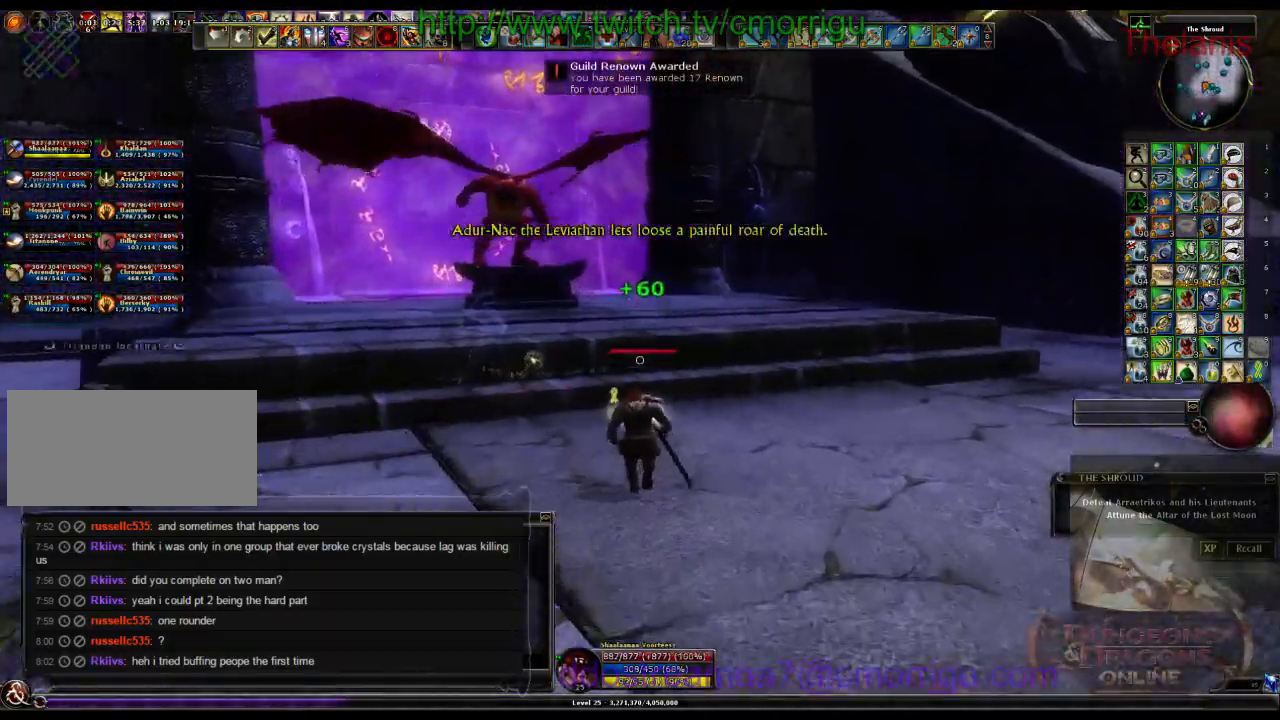
{"keys": [], "events": [[67, "w", "up"], [333, "d", "up"]]}
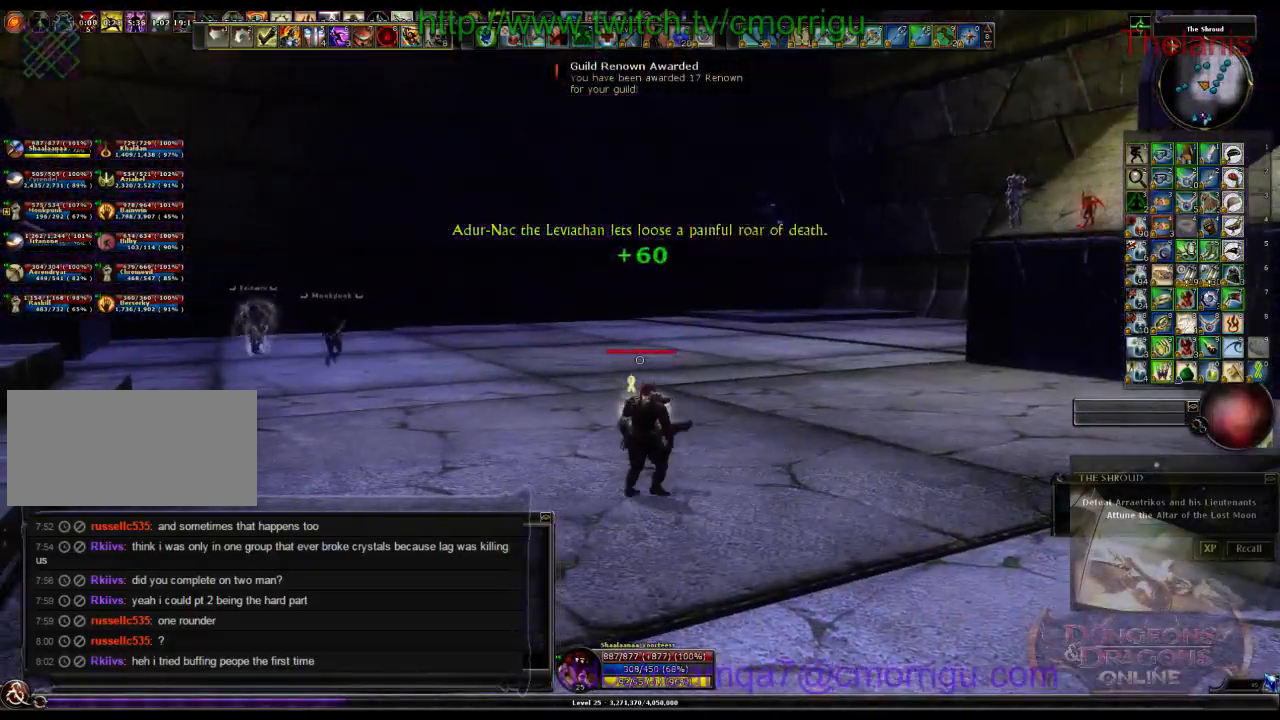
{"keys": ["d", "w"], "events": [[167, "w", "down"], [367, "d", "down"]]}
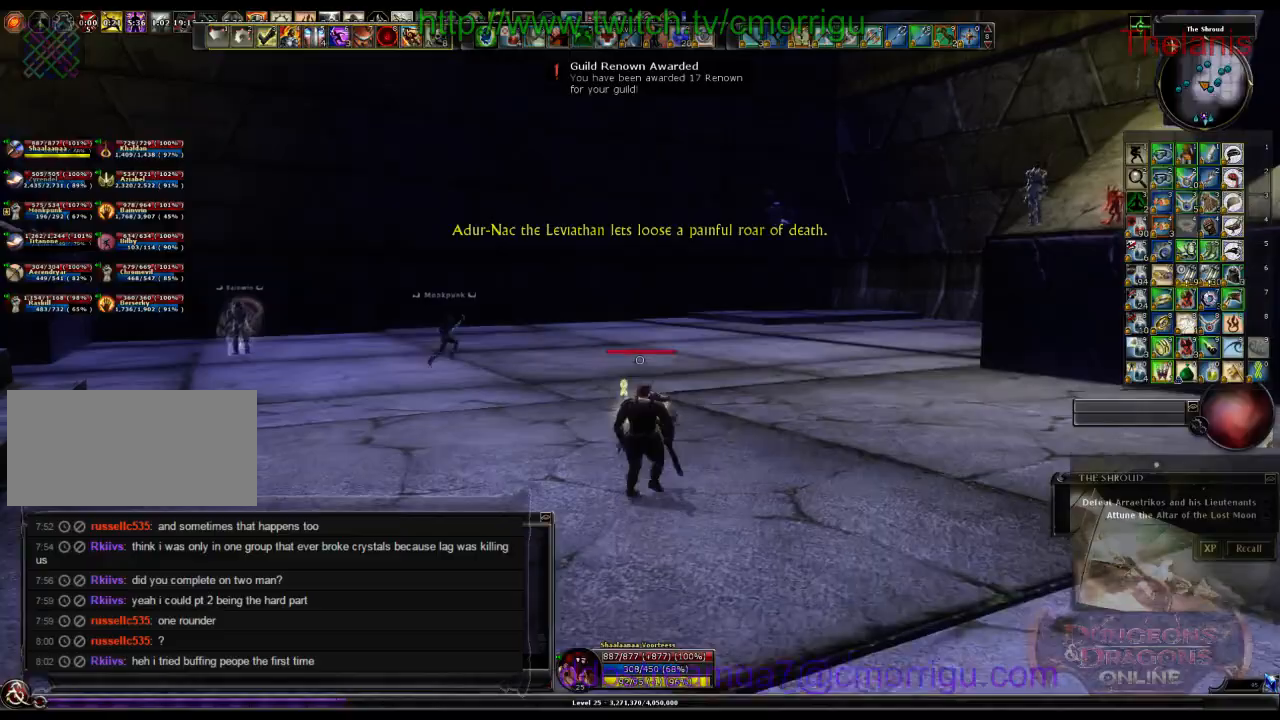
{"keys": ["d", "w"], "events": []}
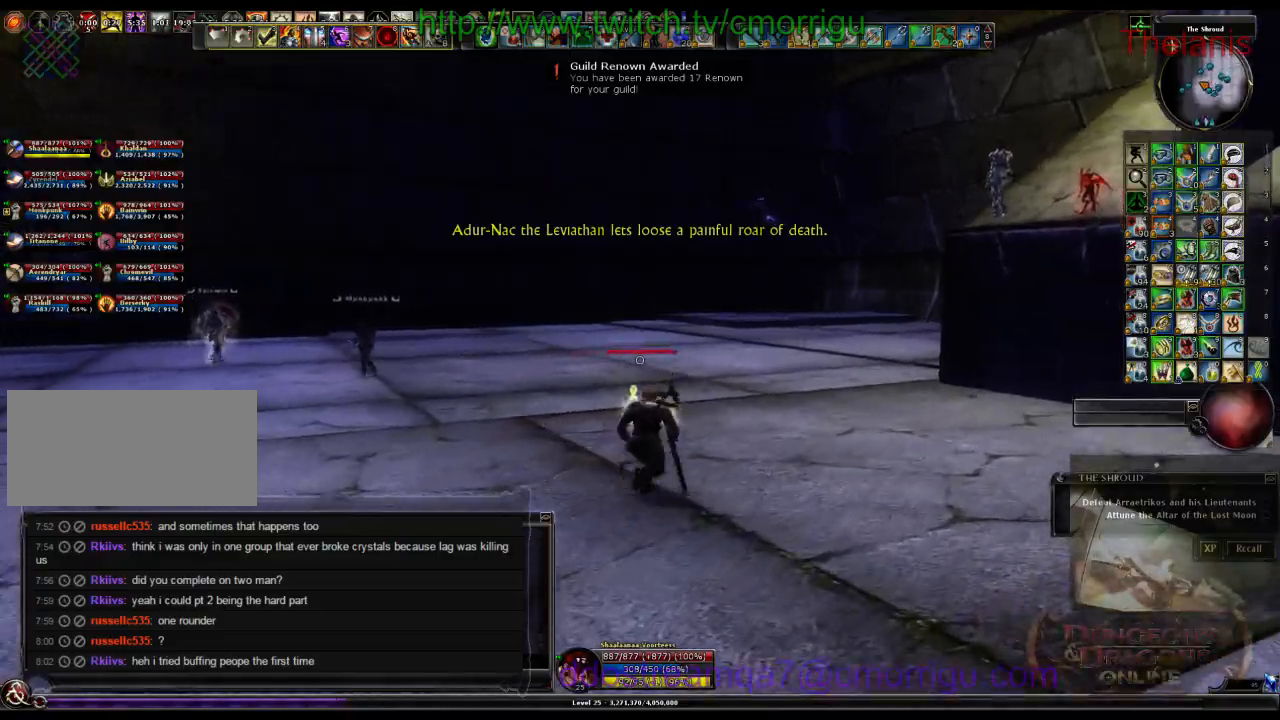
{"keys": [], "events": [[100, "d", "up"], [267, "w", "up"]]}